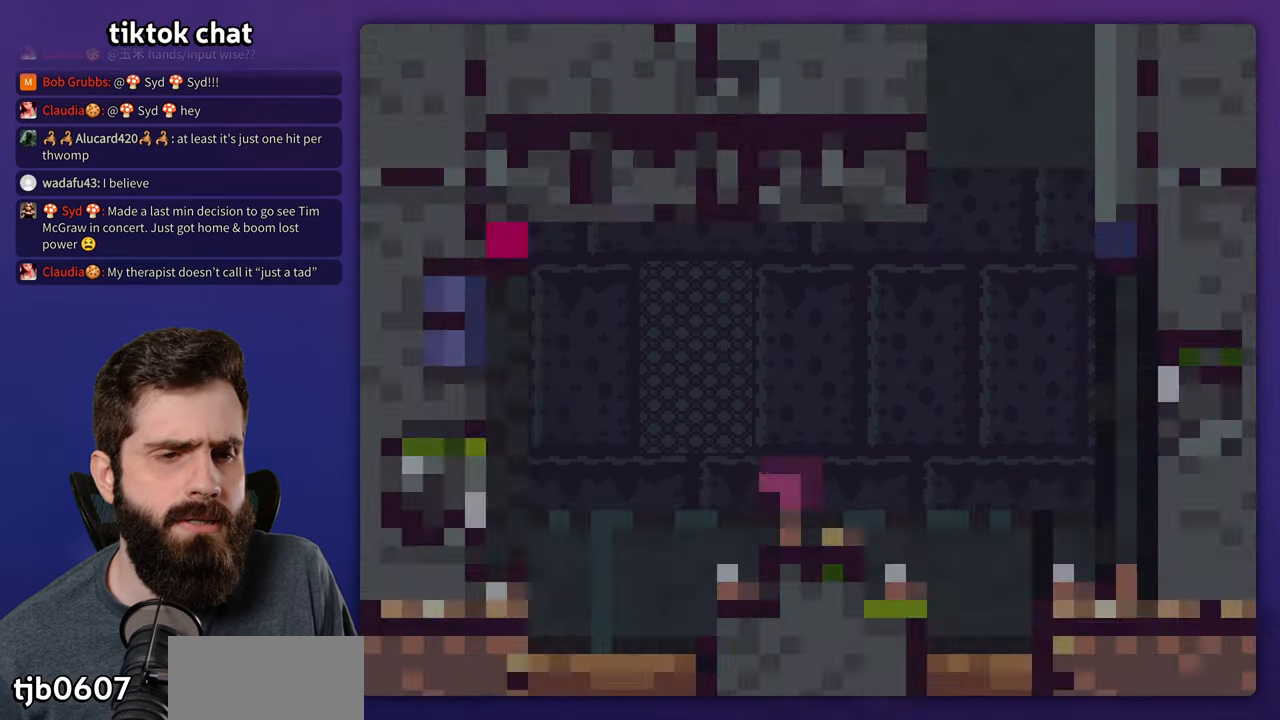
Gameplay with a controller (Nintendo layout); each line is a JSON object with the inputs held at the frame after it (dt_ms = milliseconds from this image to that frame). "events" lists button and stick changes between this image and that frame as [ms after this image, input, new state], when the widget could be followed in between. Not read: DPAD_DOWN DPAD_UP L3 R1 R3.
{"dt_ms": 500, "buttons": ["X", "DPAD_LEFT"], "events": [[366, "A", "down"], [366, "DPAD_LEFT", "down"], [483, "A", "up"]]}
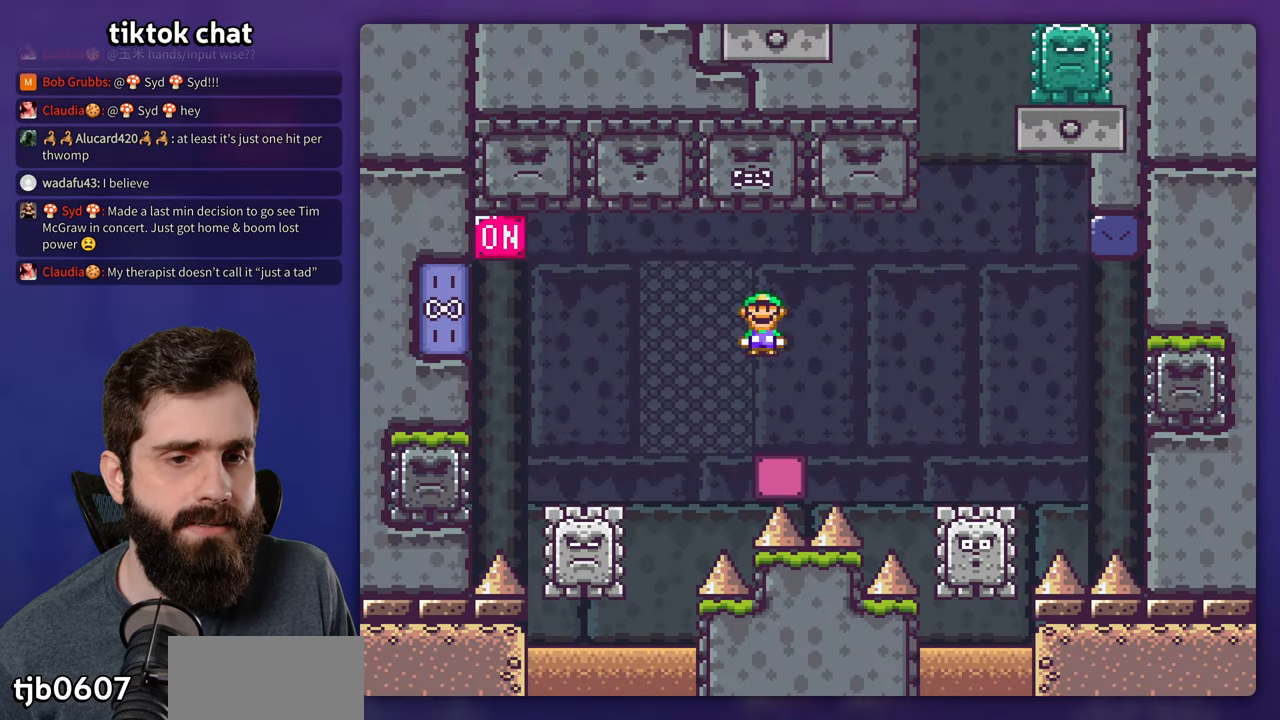
{"dt_ms": 500, "buttons": ["A", "X", "DPAD_LEFT"], "events": [[300, "A", "down"]]}
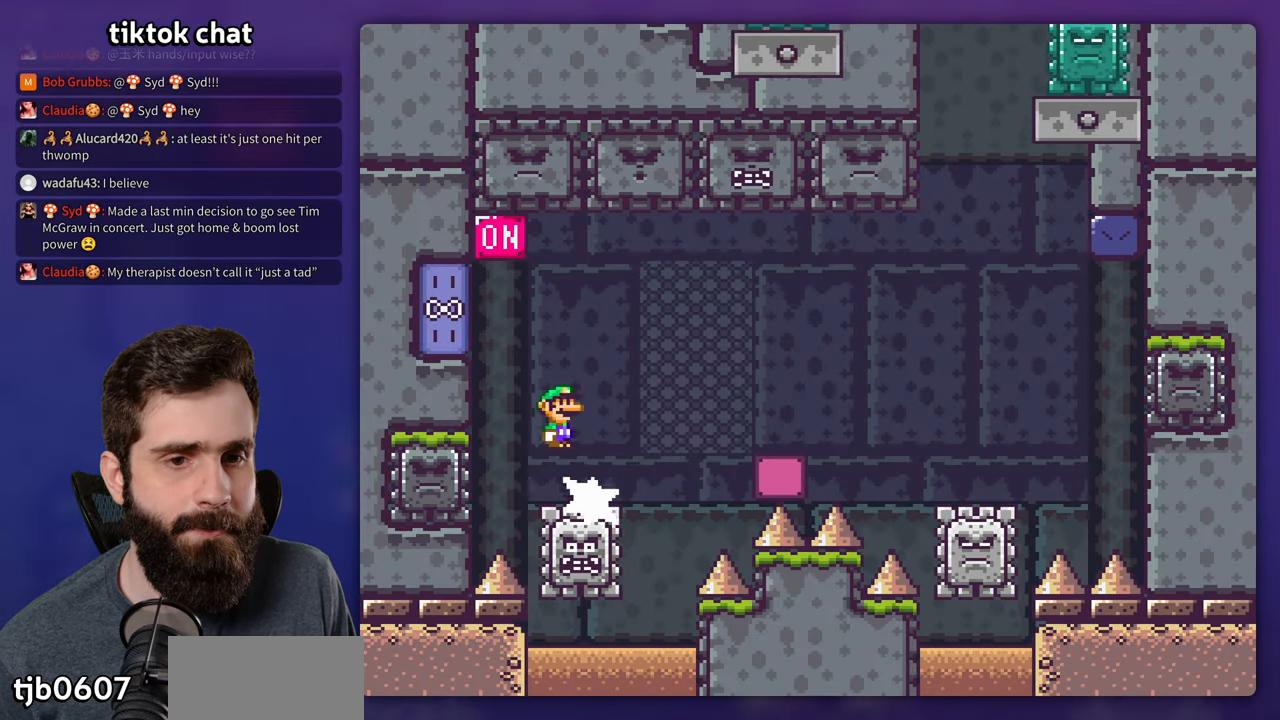
{"dt_ms": 500, "buttons": ["A", "X", "DPAD_RIGHT"], "events": [[150, "DPAD_LEFT", "up"], [150, "X", "up"], [216, "X", "down"], [266, "DPAD_RIGHT", "down"]]}
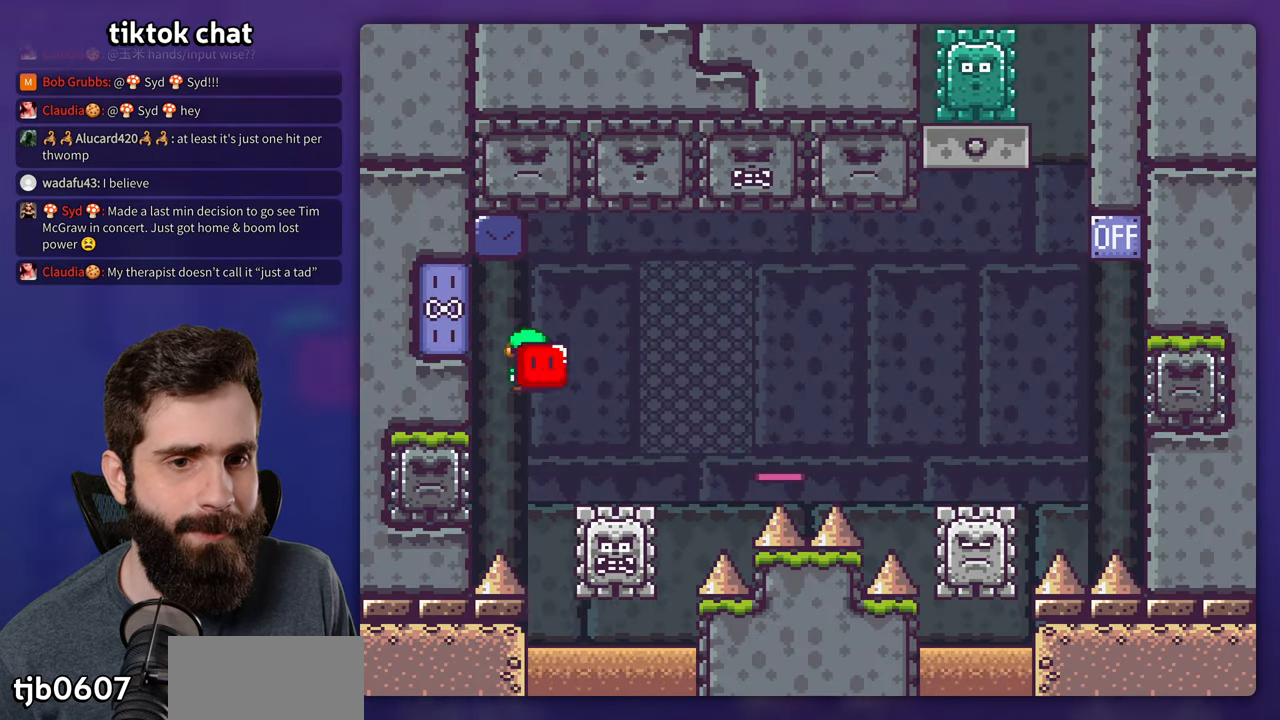
{"dt_ms": 500, "buttons": ["A", "X", "DPAD_RIGHT"], "events": []}
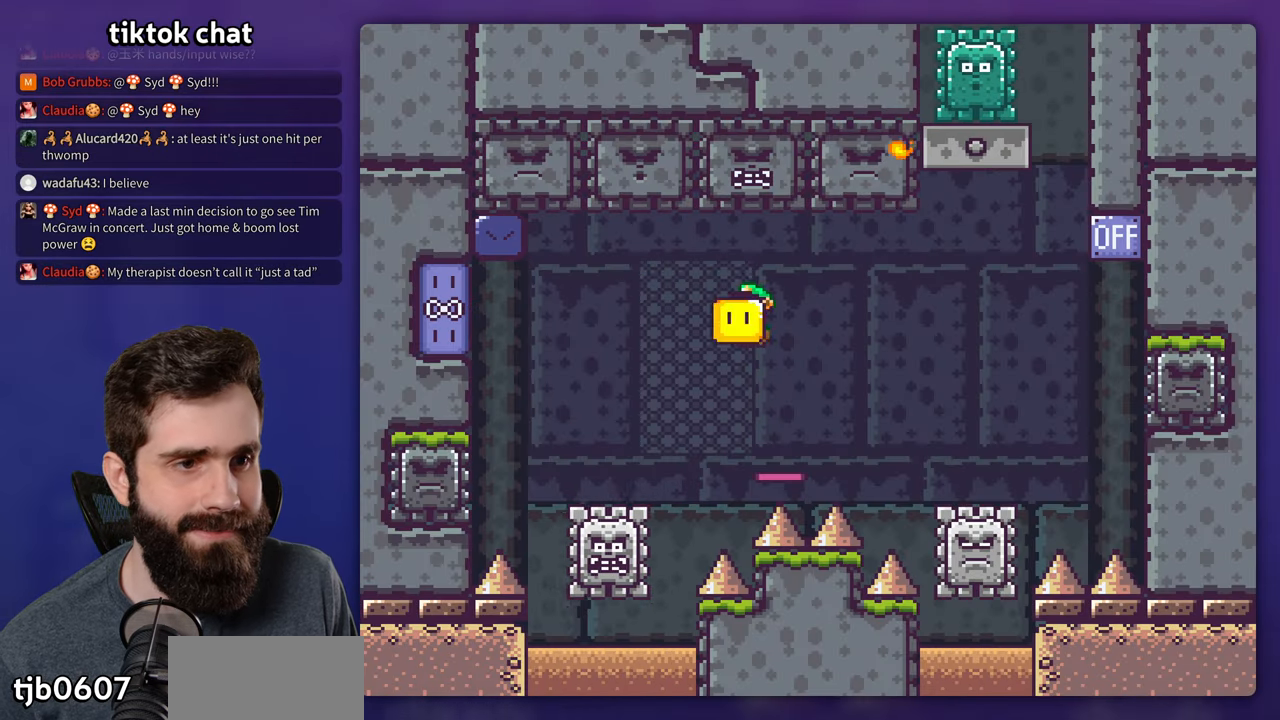
{"dt_ms": 500, "buttons": ["A"], "events": [[66, "A", "up"], [133, "A", "down"], [400, "X", "up"], [483, "DPAD_RIGHT", "up"]]}
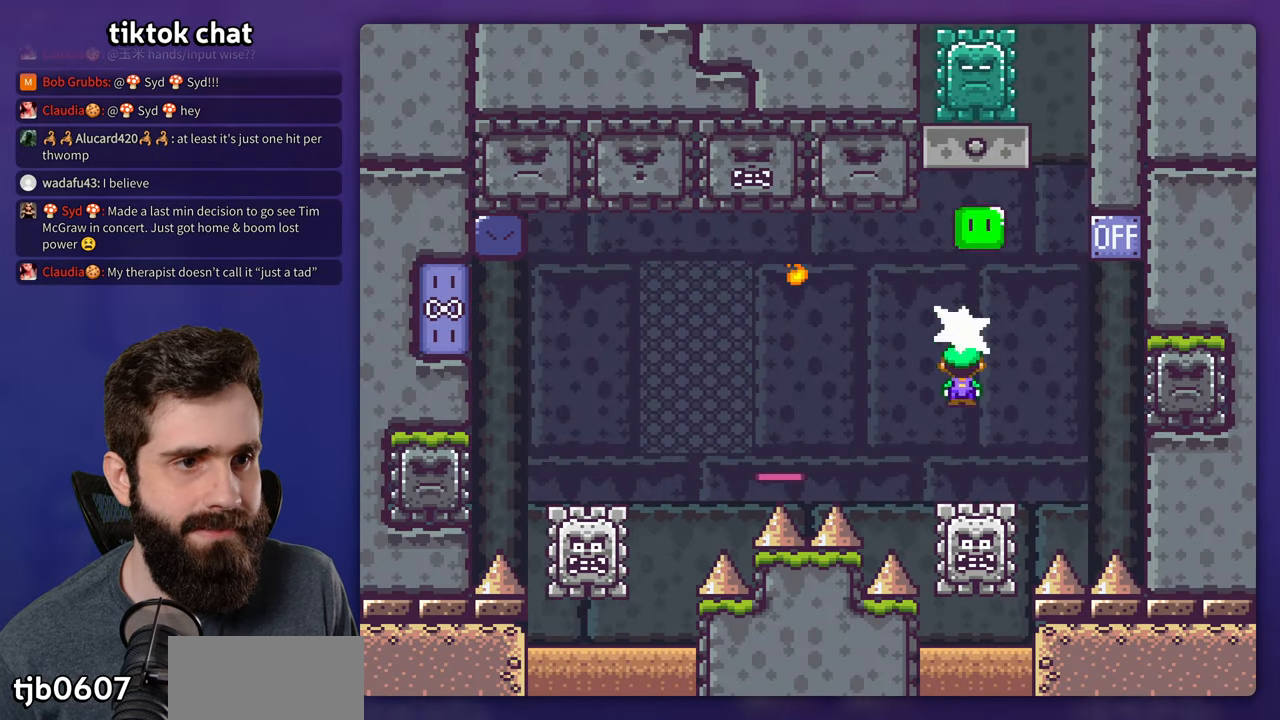
{"dt_ms": 500, "buttons": ["X", "DPAD_RIGHT"], "events": [[16, "DPAD_LEFT", "down"], [16, "X", "down"], [200, "A", "up"], [283, "DPAD_LEFT", "up"], [416, "DPAD_RIGHT", "down"]]}
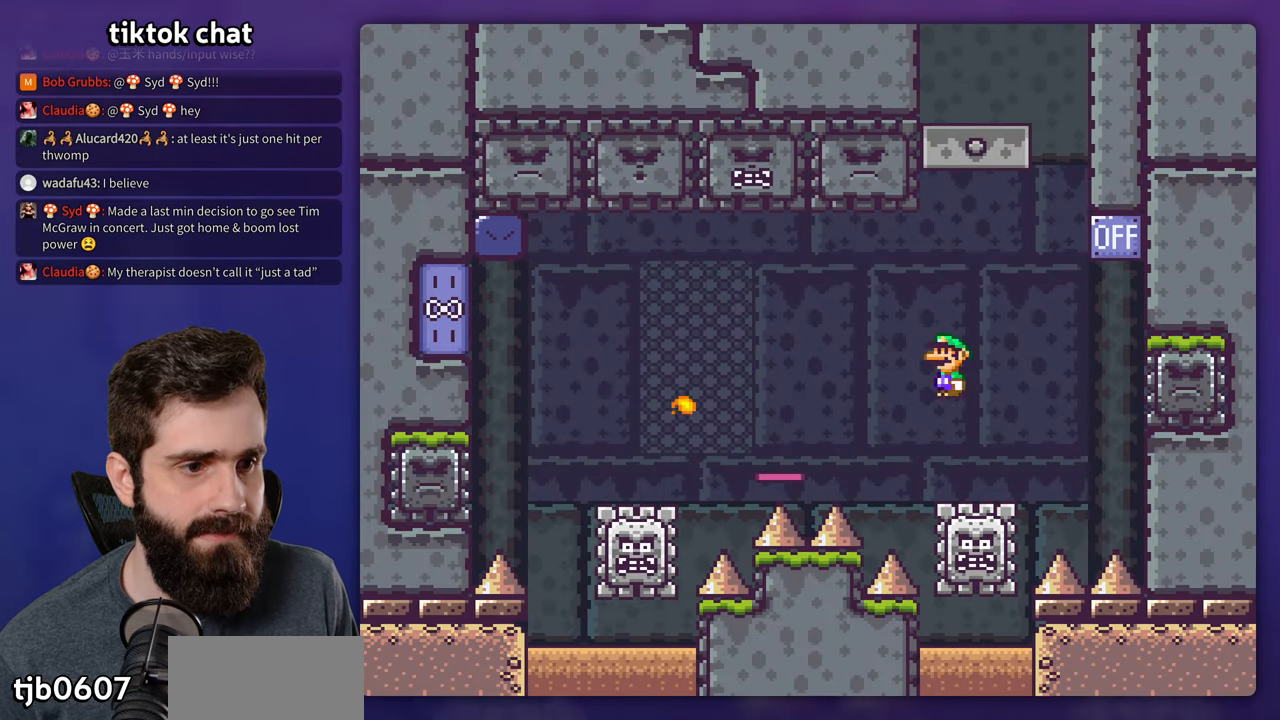
{"dt_ms": 500, "buttons": ["A", "X", "DPAD_LEFT"], "events": [[83, "A", "down"], [416, "DPAD_RIGHT", "up"], [433, "DPAD_LEFT", "down"]]}
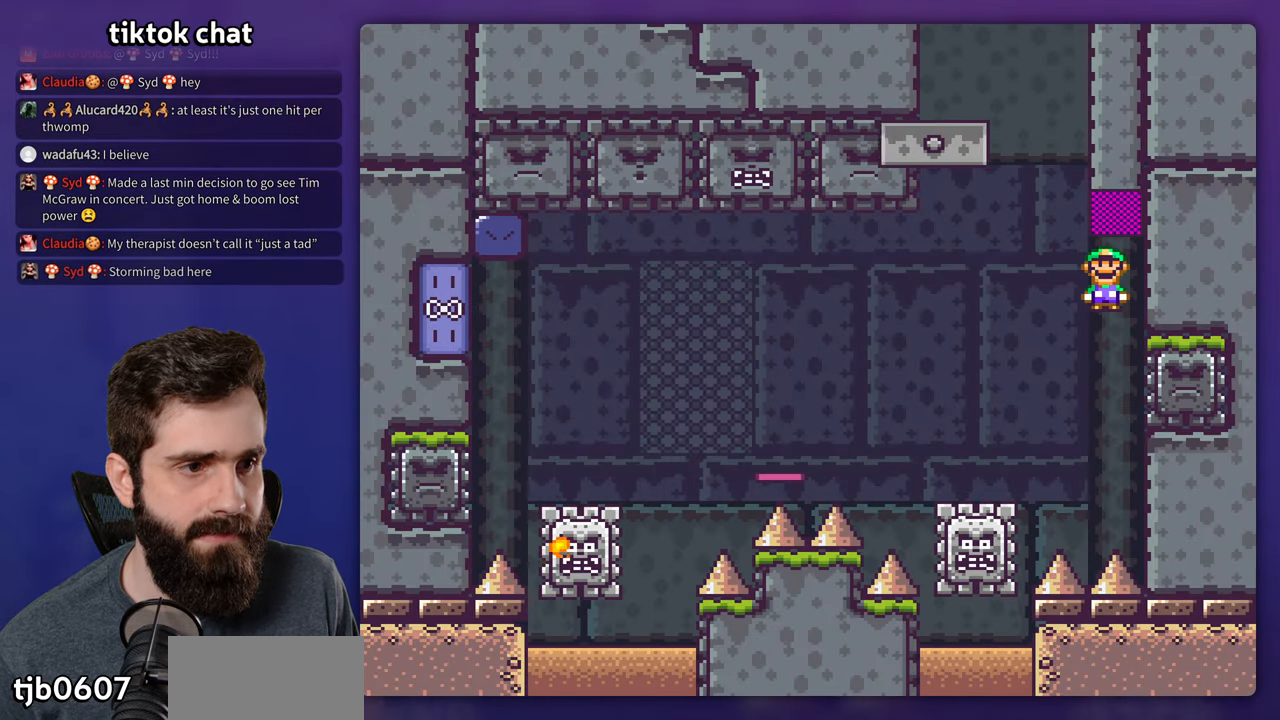
{"dt_ms": 500, "buttons": ["A", "X", "DPAD_LEFT"], "events": []}
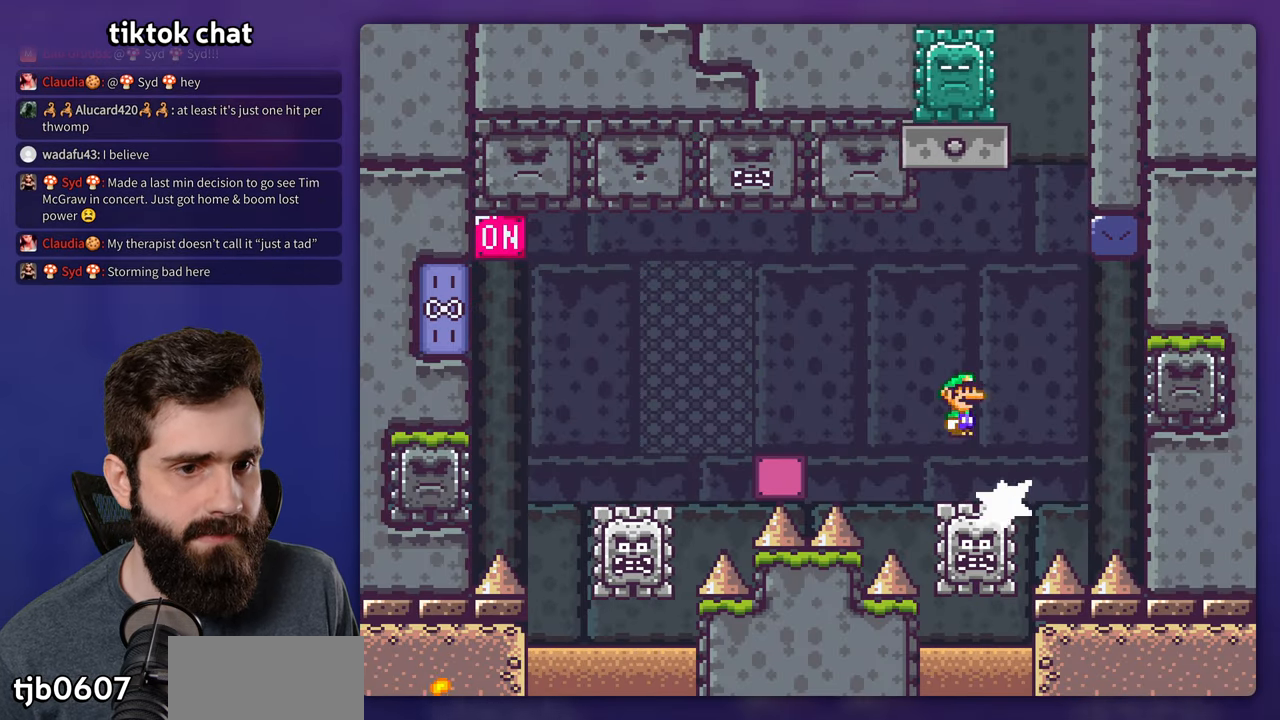
{"dt_ms": 500, "buttons": ["A", "X", "DPAD_LEFT"], "events": [[50, "A", "up"], [150, "A", "down"], [300, "A", "up"], [500, "A", "down"]]}
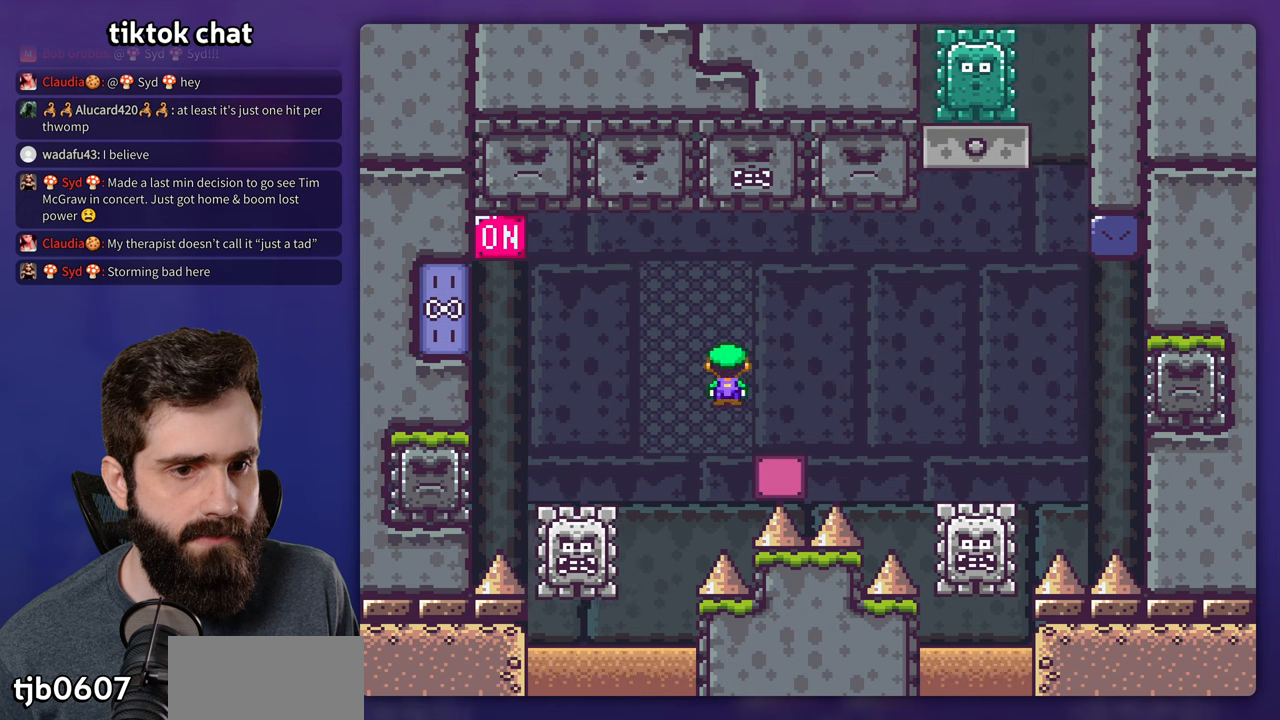
{"dt_ms": 500, "buttons": ["A", "DPAD_LEFT"], "events": [[500, "X", "up"]]}
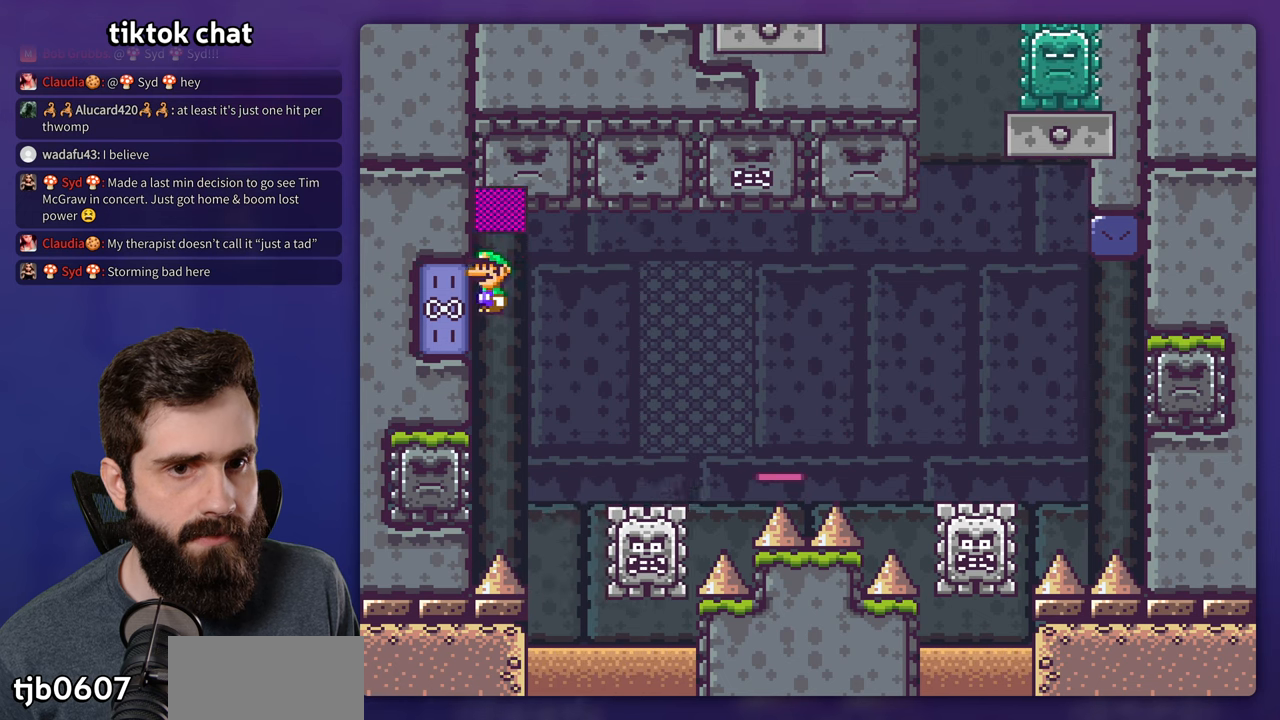
{"dt_ms": 500, "buttons": ["A", "X", "DPAD_RIGHT"], "events": [[67, "DPAD_LEFT", "up"], [83, "DPAD_RIGHT", "down"], [83, "X", "down"]]}
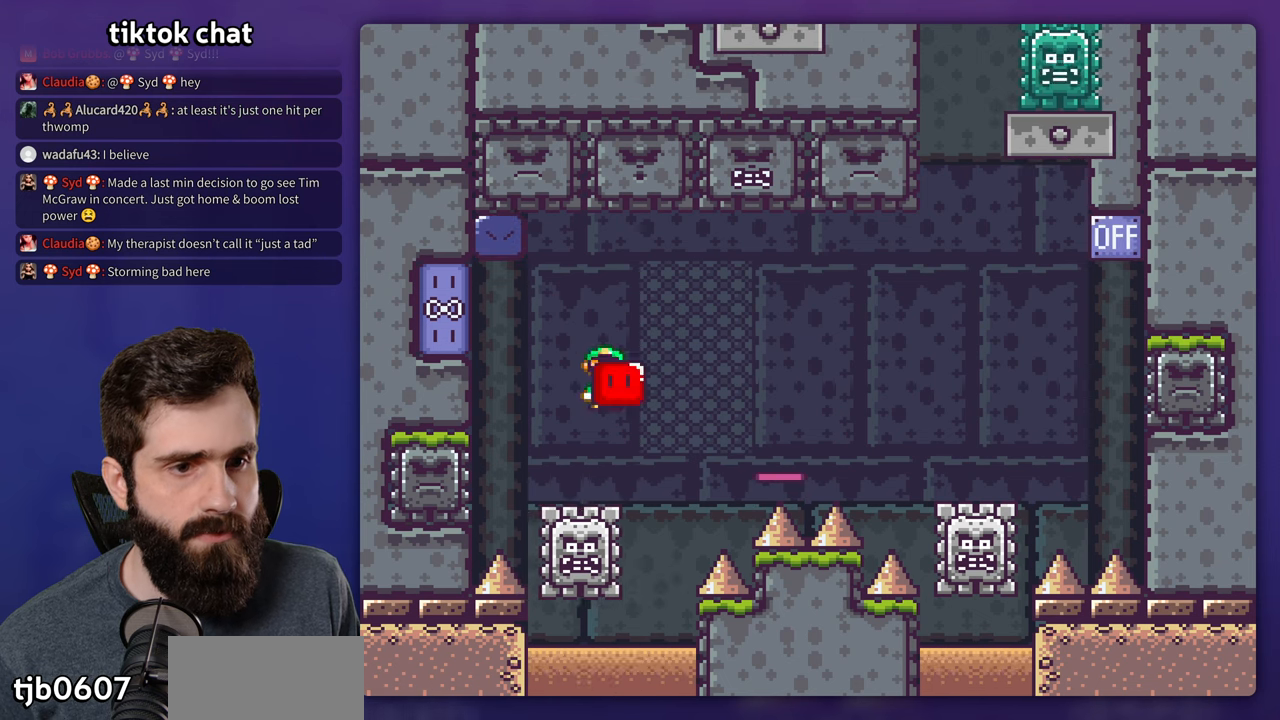
{"dt_ms": 500, "buttons": ["A", "X", "DPAD_RIGHT"], "events": [[167, "A", "up"], [233, "A", "down"]]}
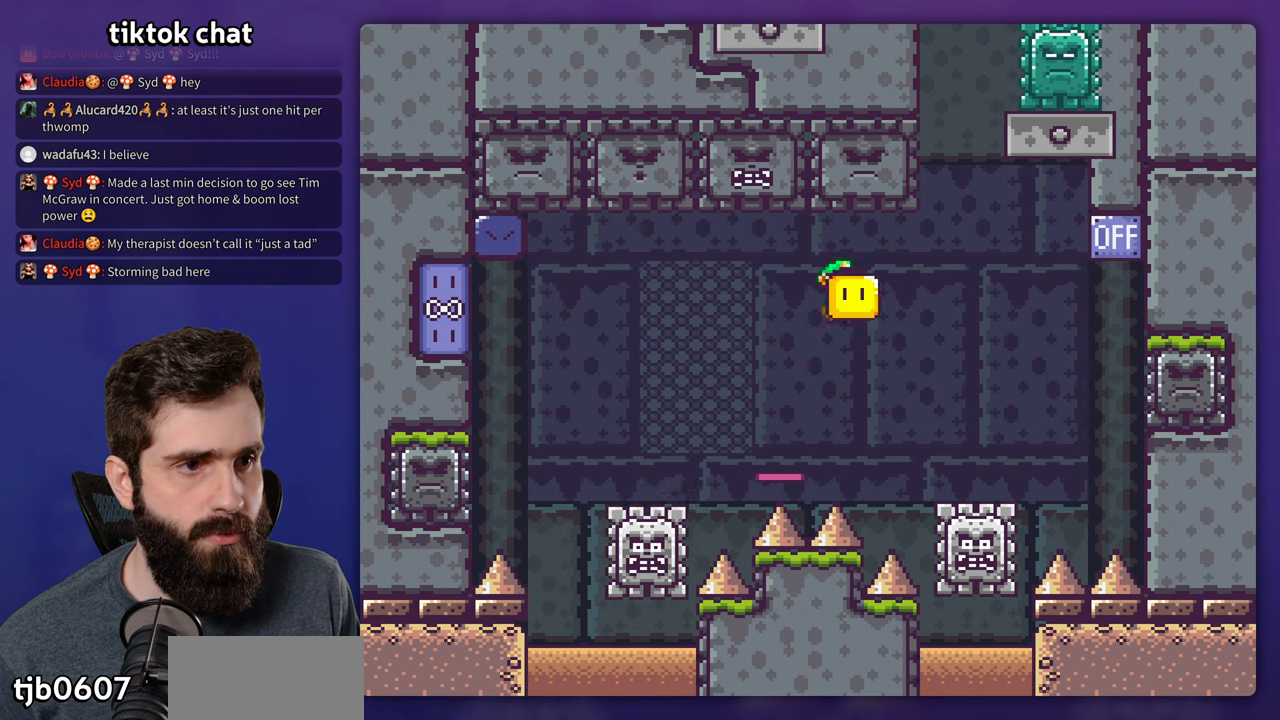
{"dt_ms": 500, "buttons": ["X", "DPAD_LEFT"], "events": [[233, "X", "up"], [283, "DPAD_RIGHT", "up"], [300, "DPAD_LEFT", "down"], [317, "X", "down"], [483, "A", "up"]]}
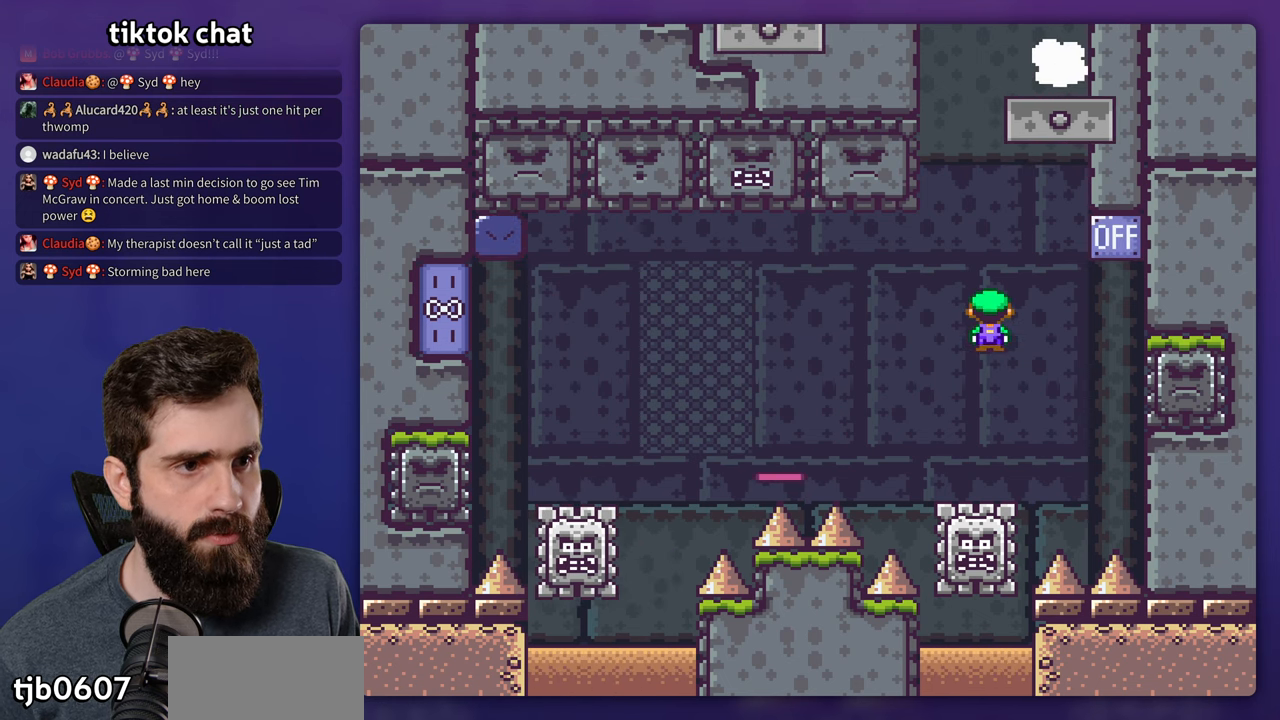
{"dt_ms": 500, "buttons": ["A", "X", "DPAD_RIGHT"], "events": [[83, "DPAD_LEFT", "up"], [183, "DPAD_RIGHT", "down"], [317, "A", "down"]]}
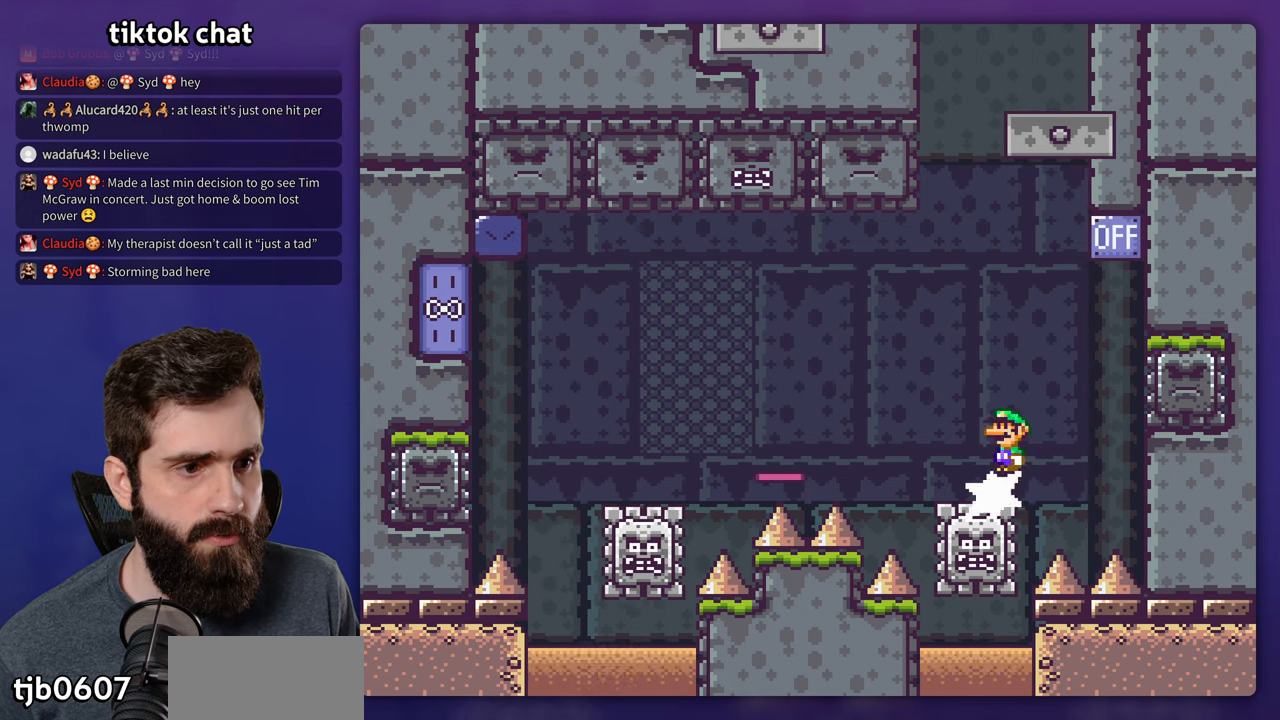
{"dt_ms": 500, "buttons": ["A", "X", "DPAD_LEFT"], "events": [[183, "DPAD_RIGHT", "up"], [200, "DPAD_LEFT", "down"]]}
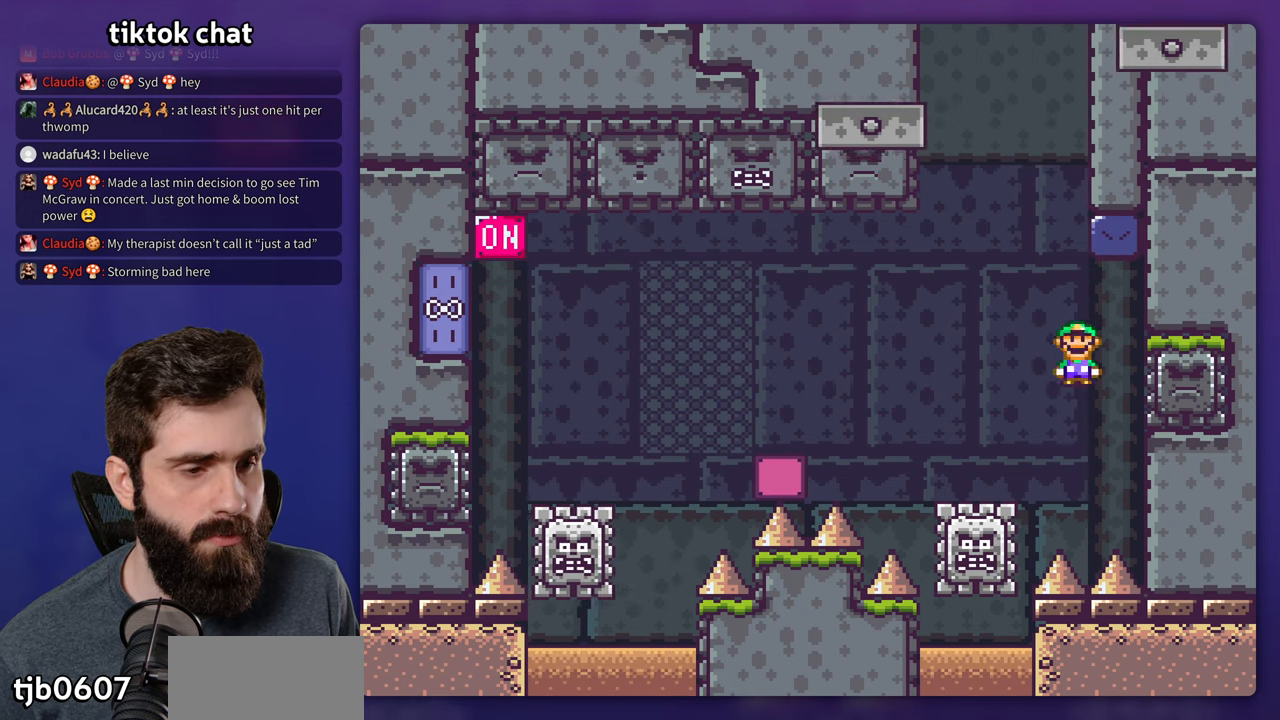
{"dt_ms": 500, "buttons": ["A", "X", "DPAD_LEFT"], "events": [[367, "A", "up"], [483, "A", "down"]]}
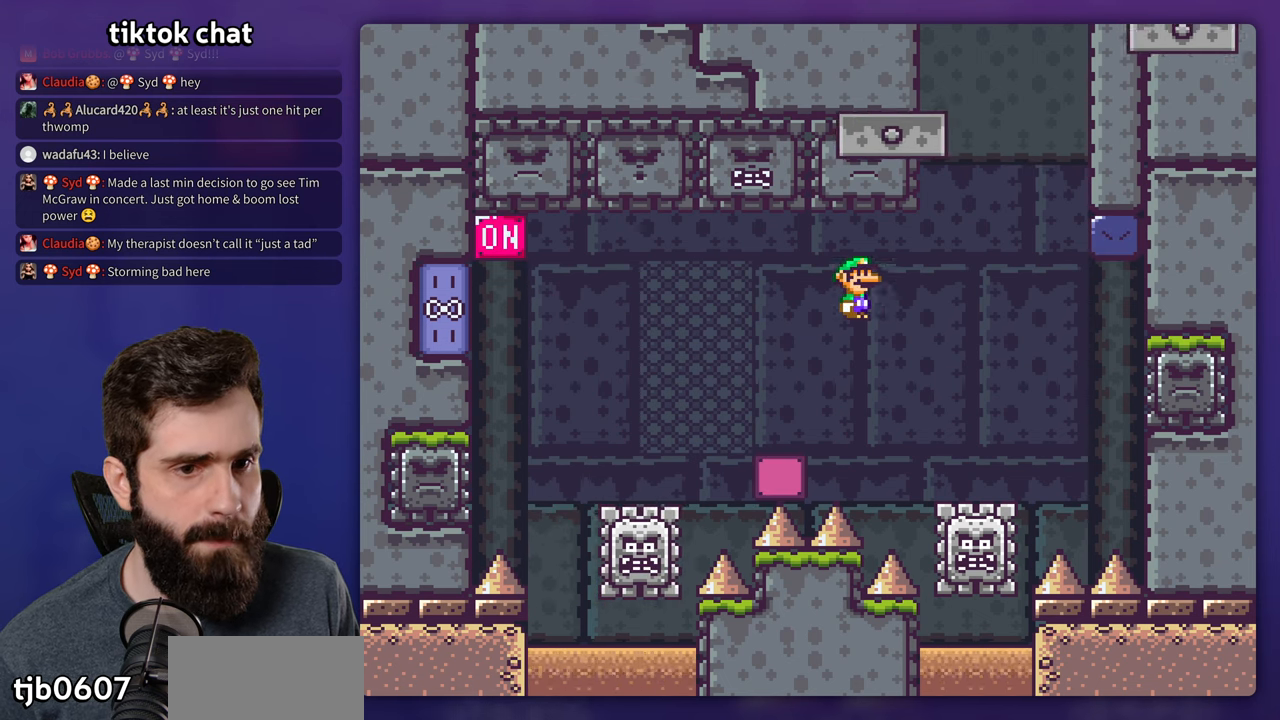
{"dt_ms": 500, "buttons": ["A", "X", "DPAD_LEFT"], "events": [[100, "A", "up"], [267, "A", "down"]]}
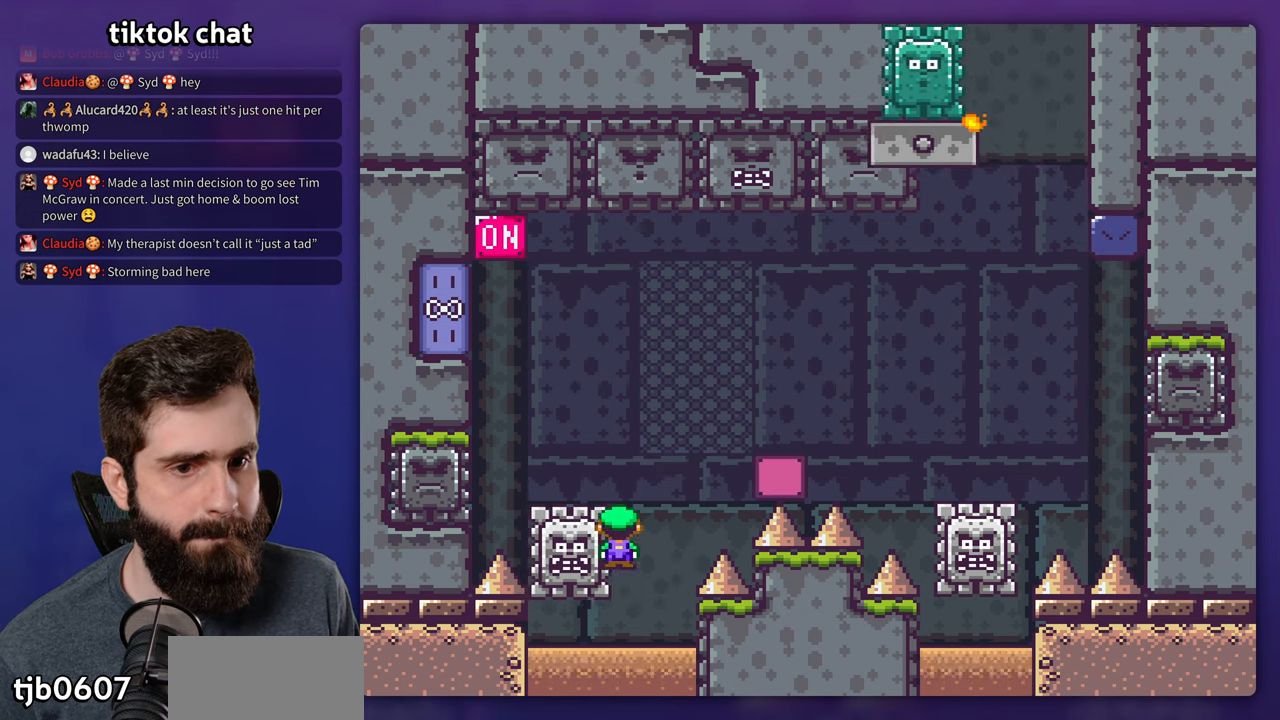
{"dt_ms": 500, "buttons": [], "events": [[250, "DPAD_LEFT", "up"], [283, "A", "up"], [283, "X", "up"]]}
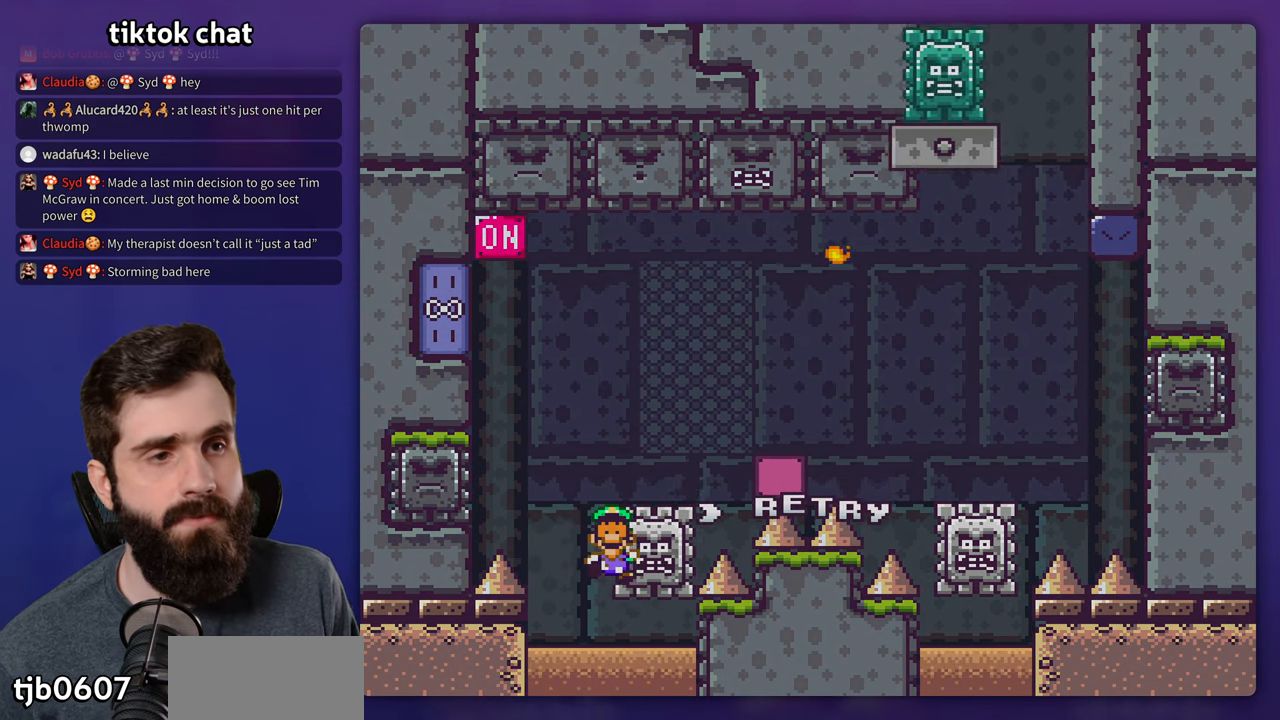
{"dt_ms": 1000, "buttons": ["A"], "events": [[984, "A", "down"]]}
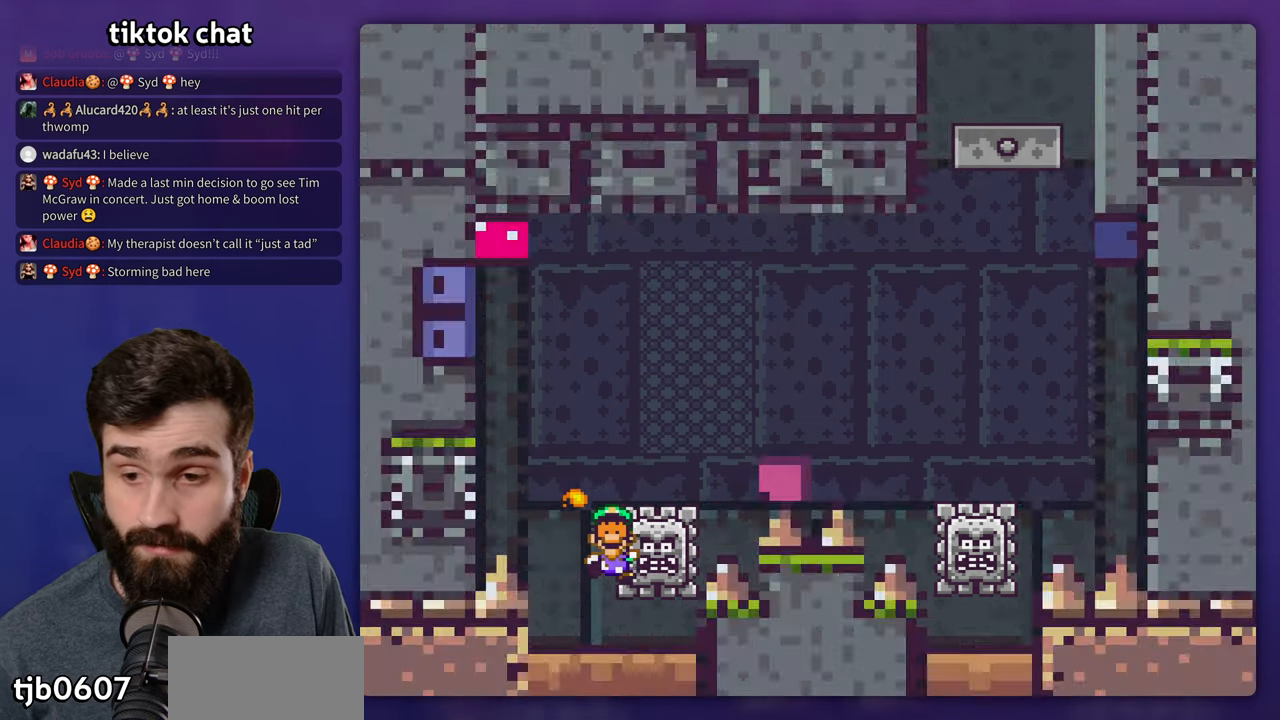
{"dt_ms": 500, "buttons": [], "events": [[100, "A", "up"]]}
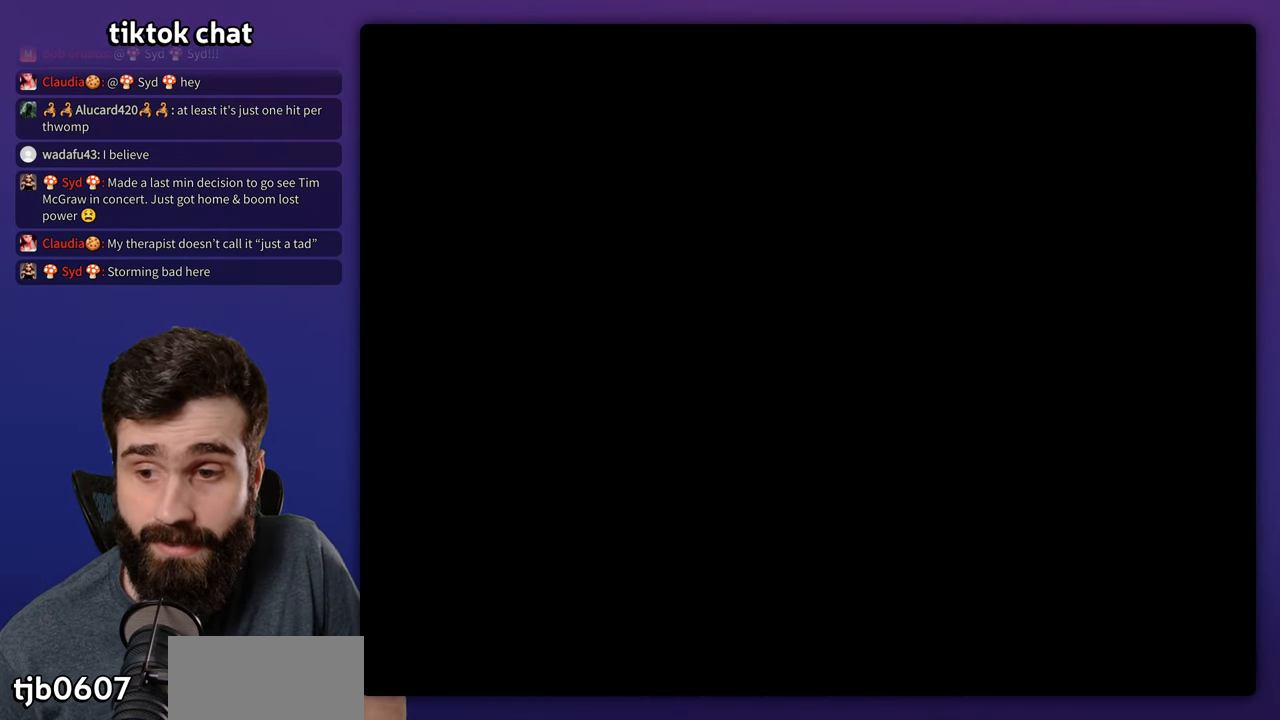
{"dt_ms": 500, "buttons": ["X"], "events": [[417, "X", "down"]]}
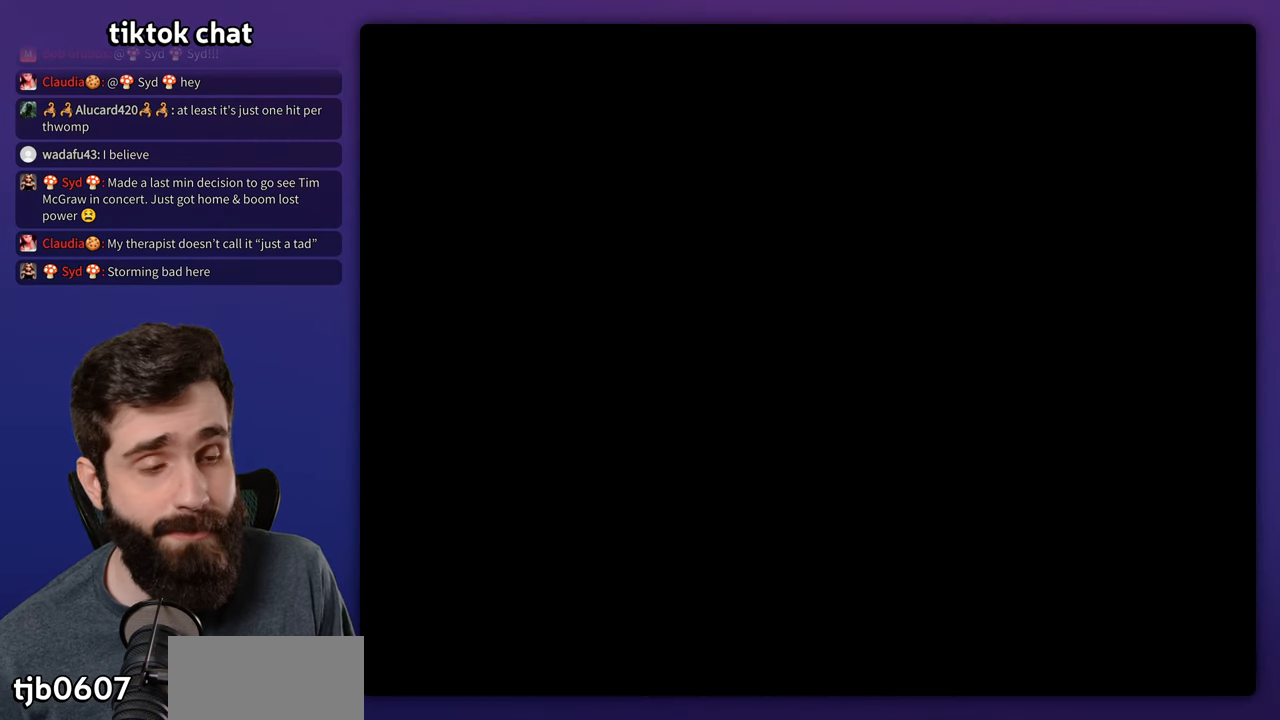
{"dt_ms": 500, "buttons": ["X"], "events": []}
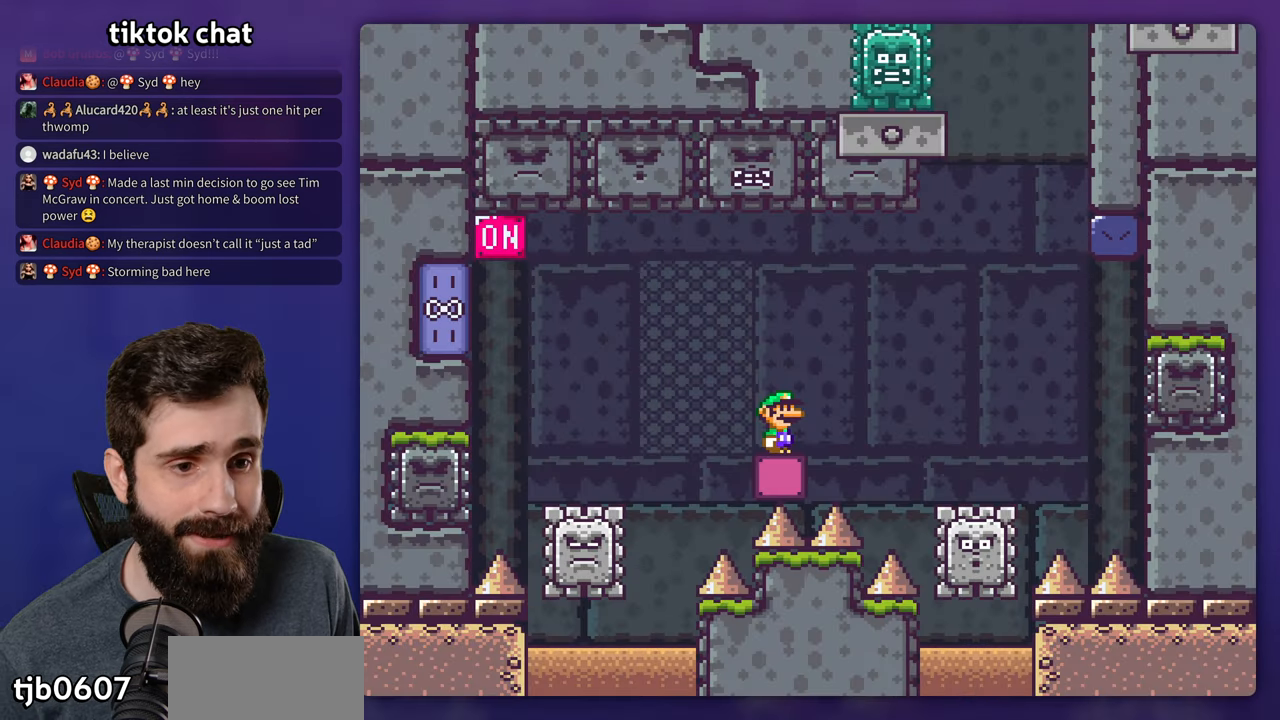
{"dt_ms": 500, "buttons": ["X", "DPAD_LEFT"], "events": [[134, "A", "down"], [134, "DPAD_LEFT", "down"], [234, "A", "up"]]}
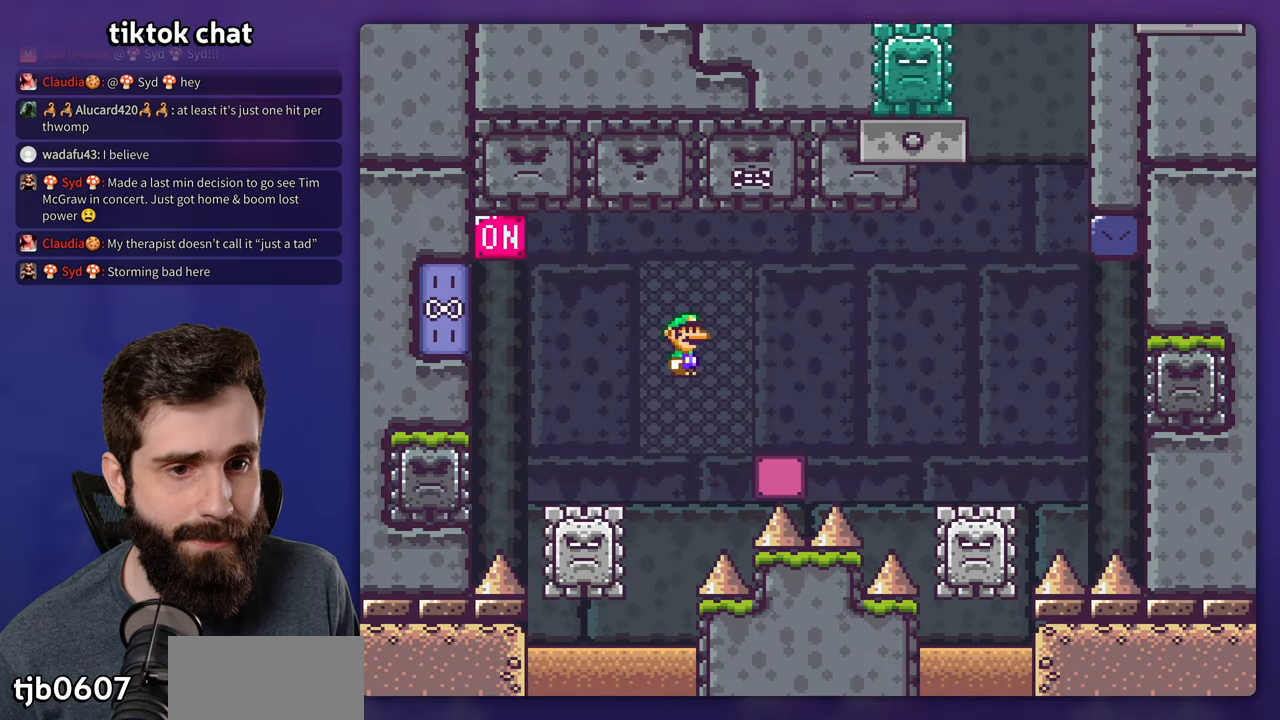
{"dt_ms": 500, "buttons": ["A", "X", "DPAD_RIGHT"], "events": [[17, "A", "down"], [367, "X", "up"], [417, "DPAD_LEFT", "up"], [434, "X", "down"], [500, "DPAD_RIGHT", "down"]]}
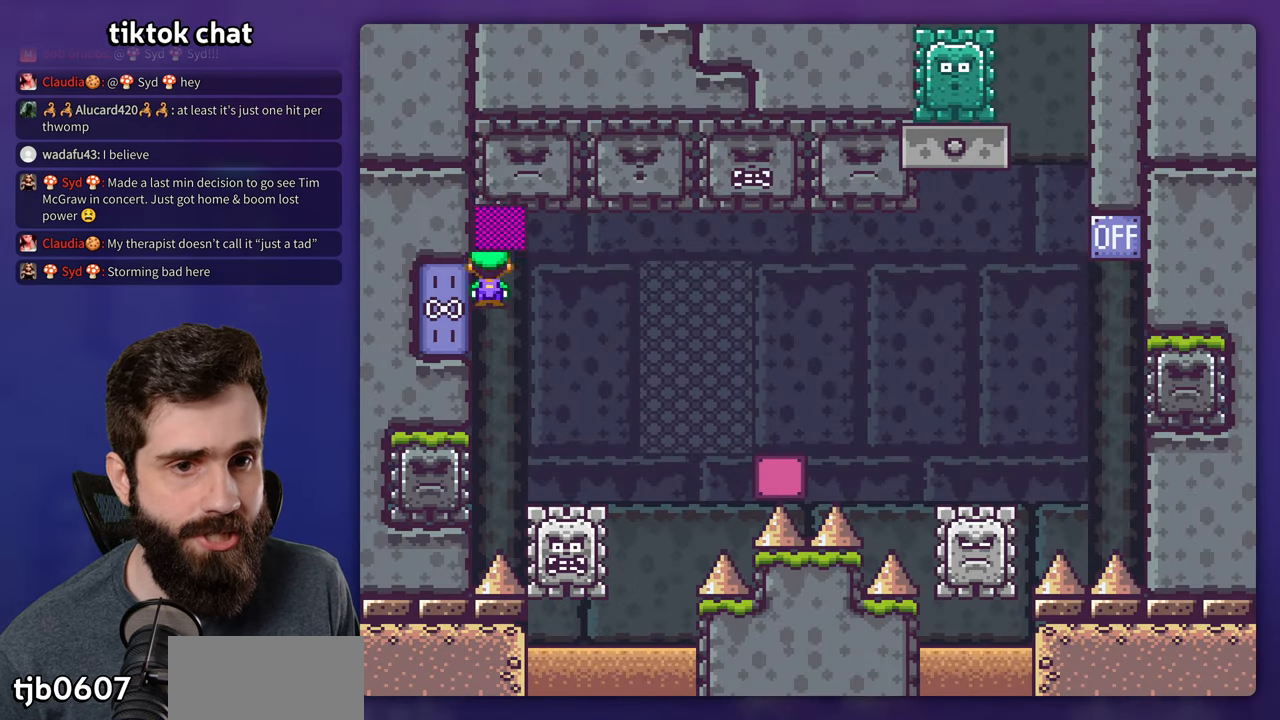
{"dt_ms": 500, "buttons": ["A", "X", "DPAD_RIGHT"], "events": []}
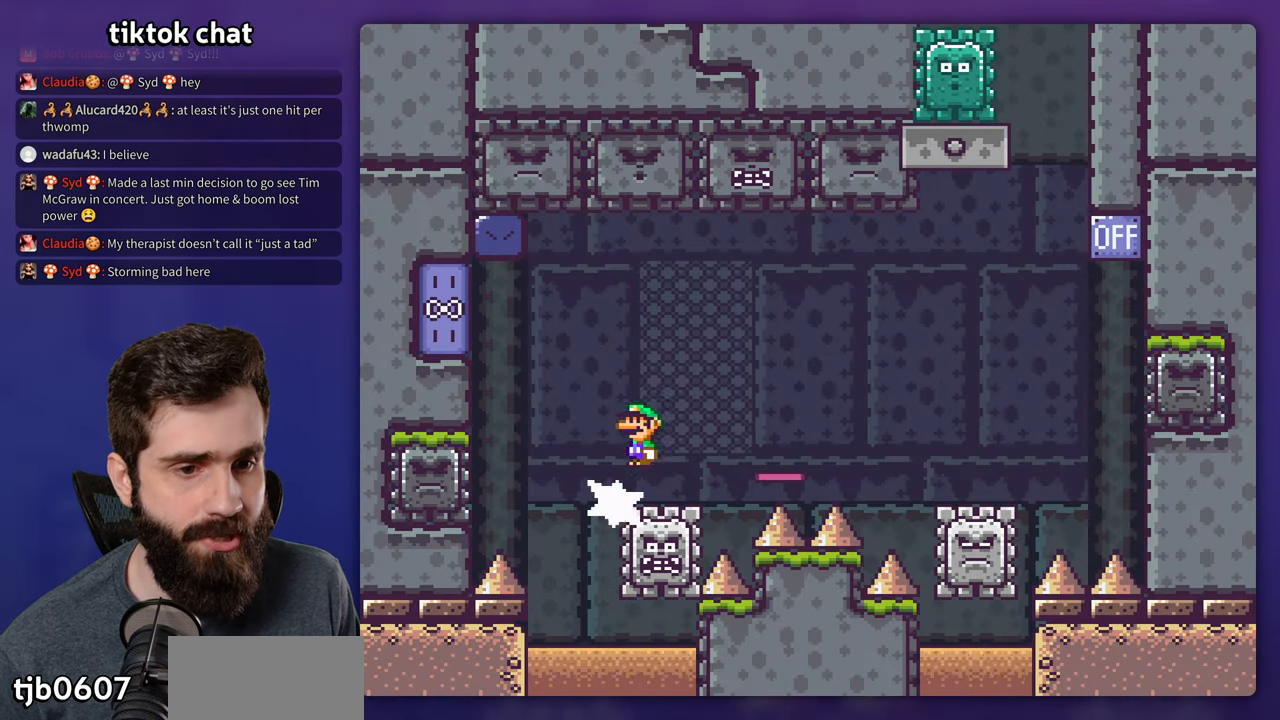
{"dt_ms": 500, "buttons": ["A", "X", "DPAD_LEFT"], "events": [[84, "DPAD_RIGHT", "up"], [100, "DPAD_LEFT", "down"], [150, "A", "up"], [434, "A", "down"]]}
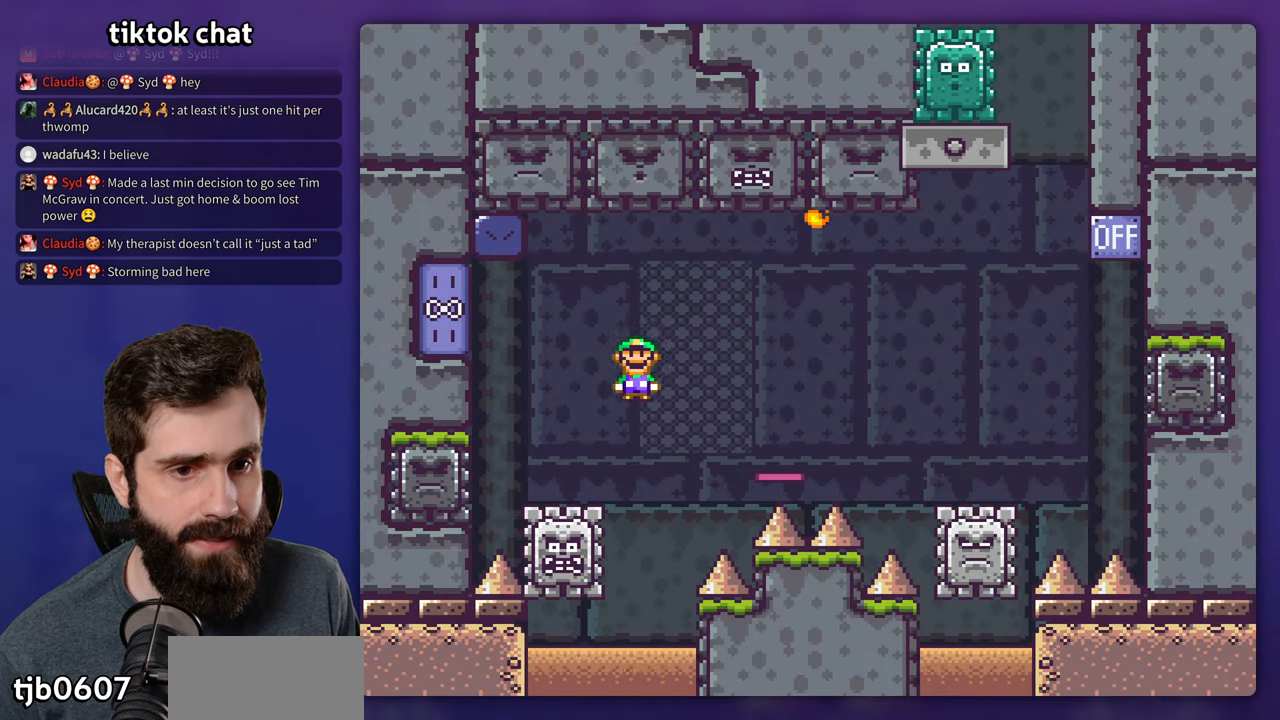
{"dt_ms": 500, "buttons": ["A", "X", "DPAD_RIGHT"], "events": [[317, "DPAD_LEFT", "up"], [334, "X", "up"], [400, "X", "down"], [434, "DPAD_RIGHT", "down"]]}
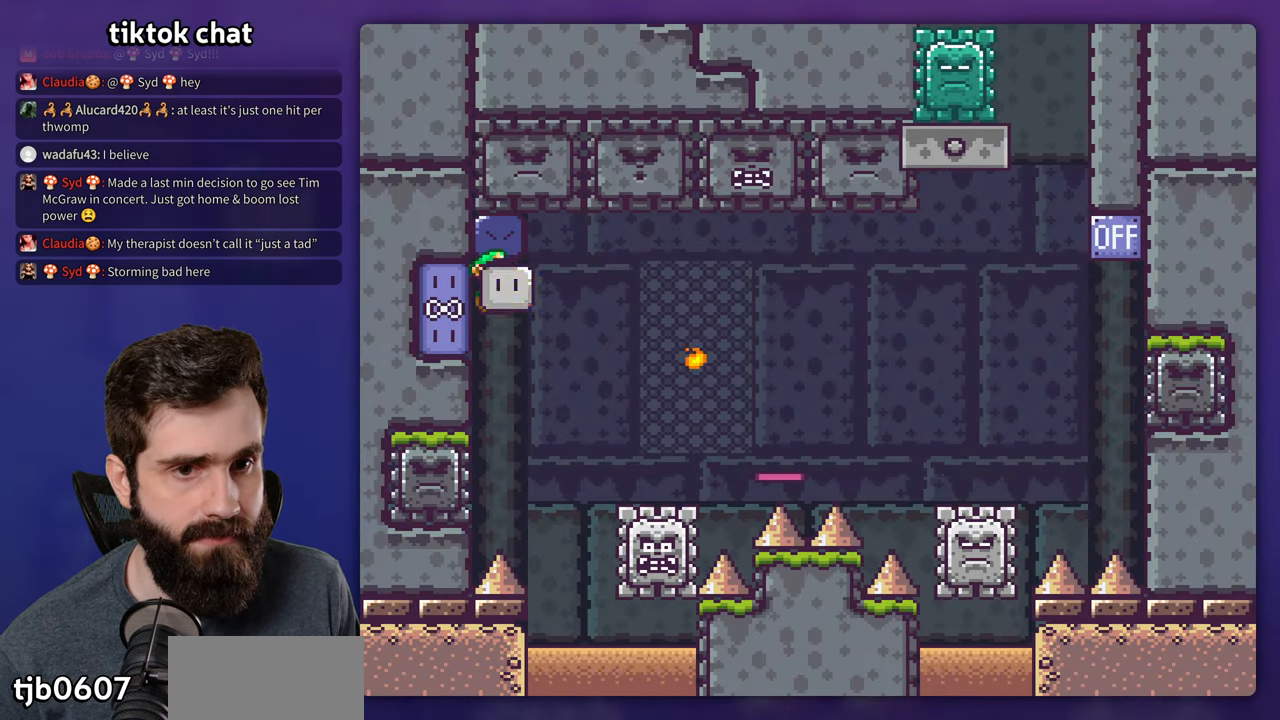
{"dt_ms": 500, "buttons": ["A", "X", "DPAD_RIGHT"], "events": [[150, "A", "up"], [350, "A", "down"]]}
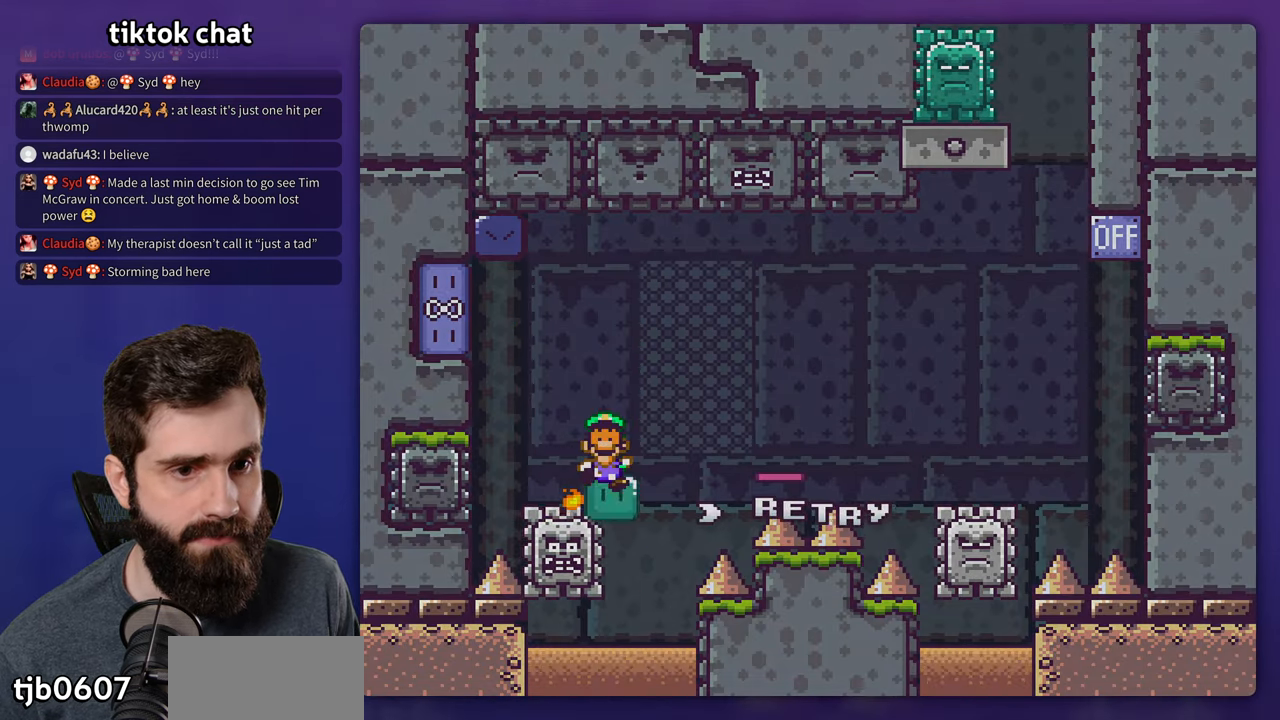
{"dt_ms": 500, "buttons": [], "events": [[200, "A", "up"], [200, "X", "up"], [216, "DPAD_RIGHT", "up"], [300, "A", "down"], [383, "A", "up"]]}